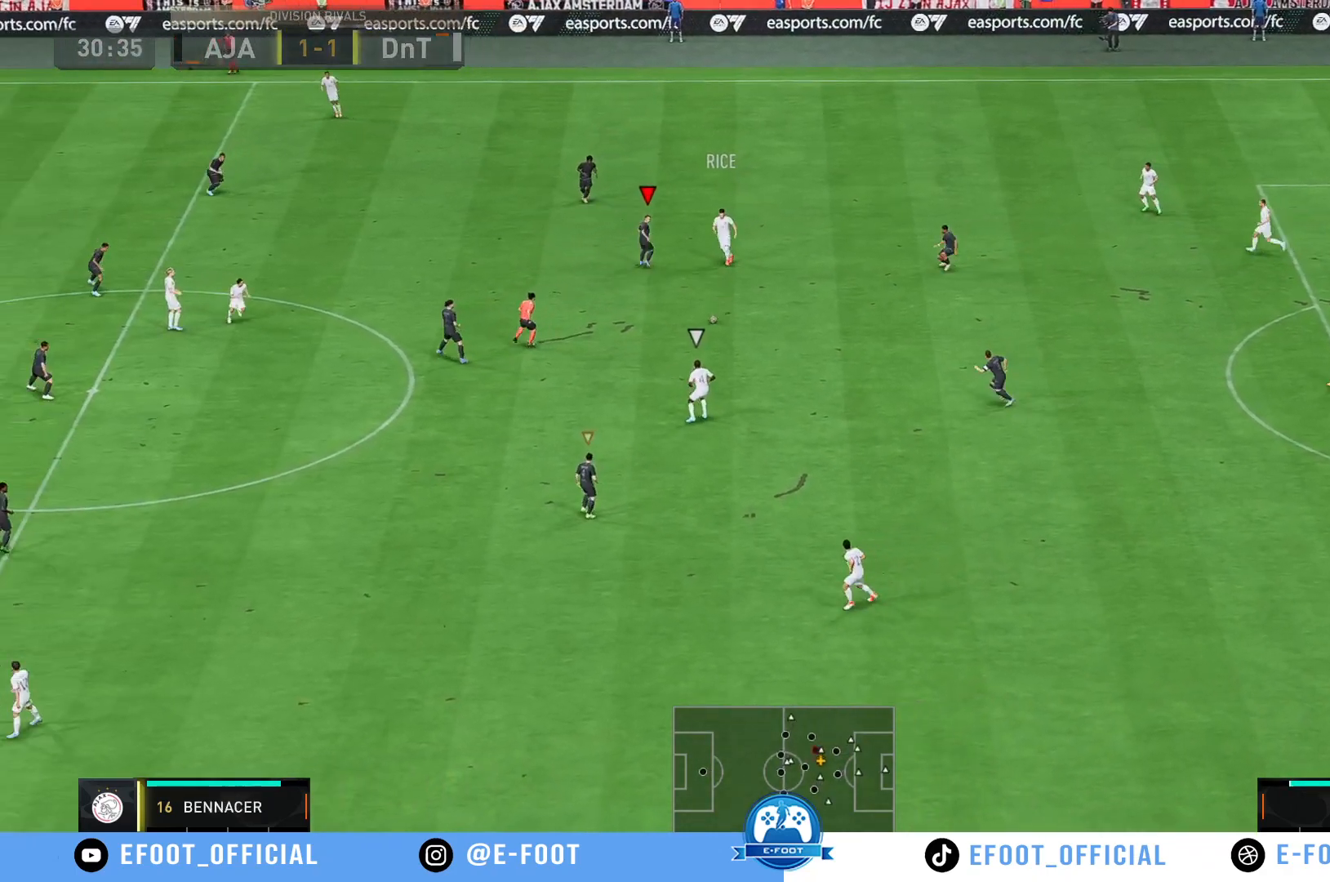
Gameplay with a controller (Xbox layout); each line is a JSON object with the inputs held at the frame after it. "events" lists button and stick changes between this image and that frame as [ms after this image, input, new state], when the widget could be followed in between. Not read: L3 R3.
{"buttons": ["R2"], "left_stick": "right", "right_stick": "center", "events": [[50, "left_stick", "right"], [317, "R2", "down"]]}
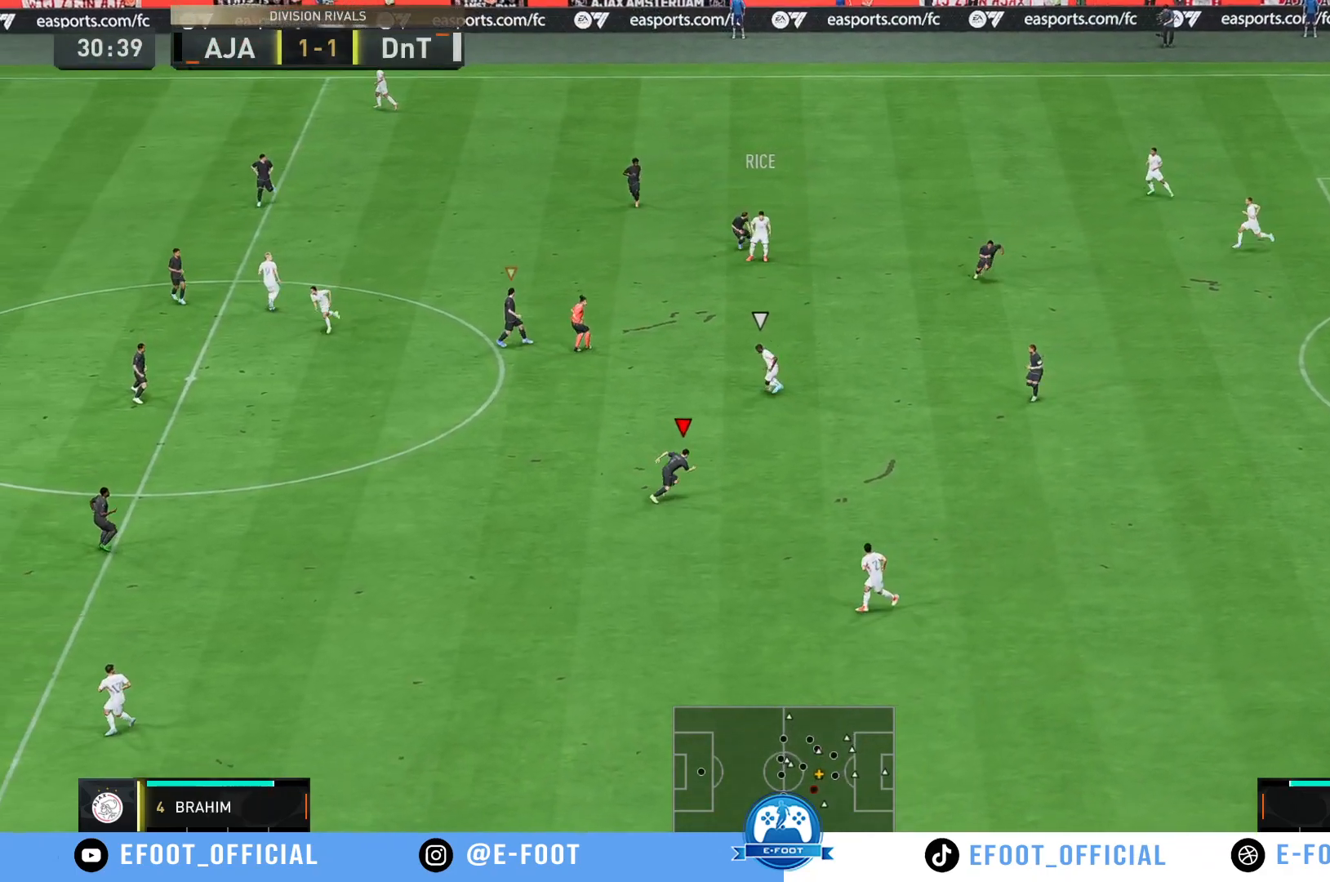
{"buttons": ["R2"], "left_stick": "down", "right_stick": "center", "events": [[383, "left_stick", "down"]]}
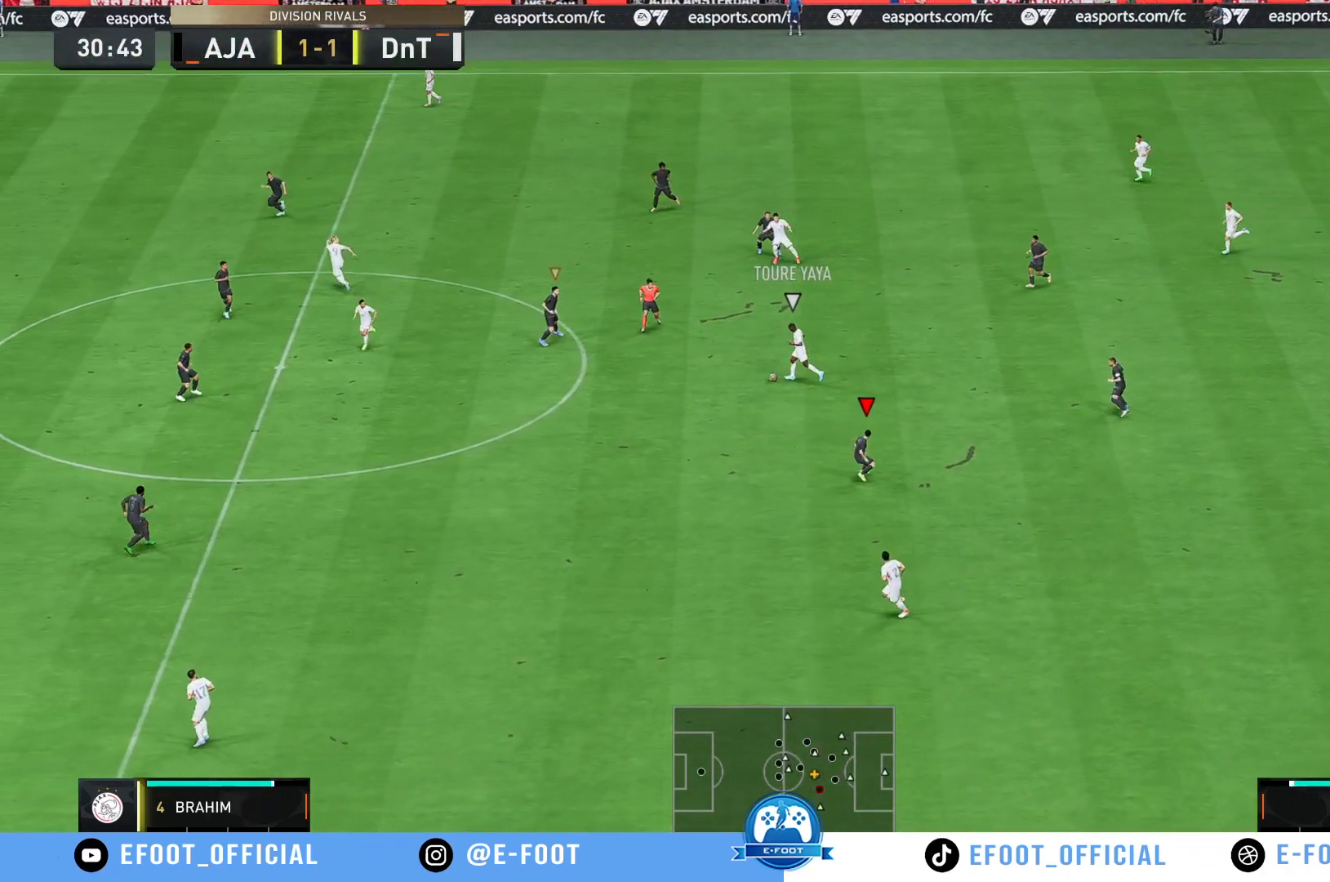
{"buttons": ["R2"], "left_stick": "down", "right_stick": "center", "events": []}
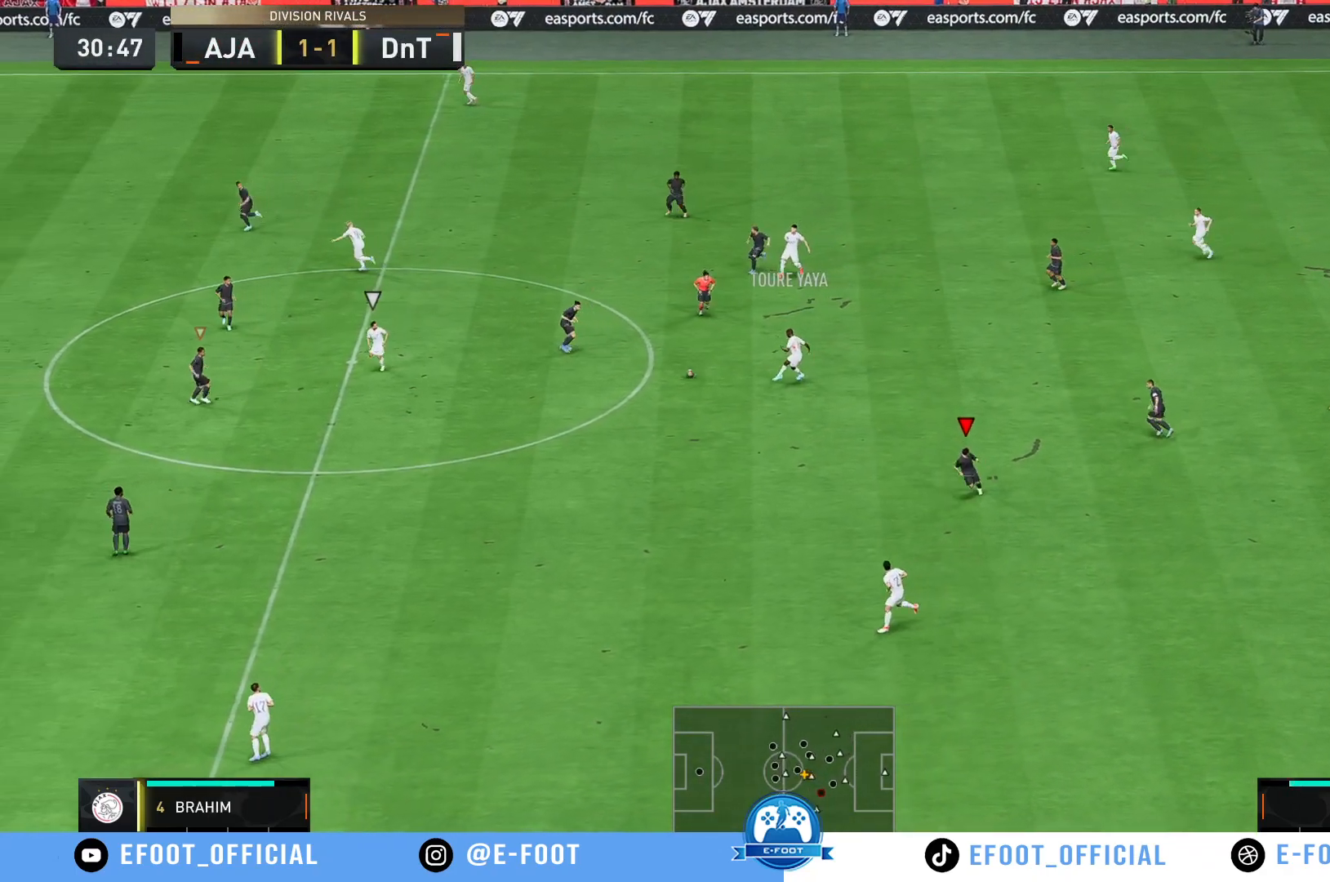
{"buttons": ["R2"], "left_stick": "down", "right_stick": "center", "events": []}
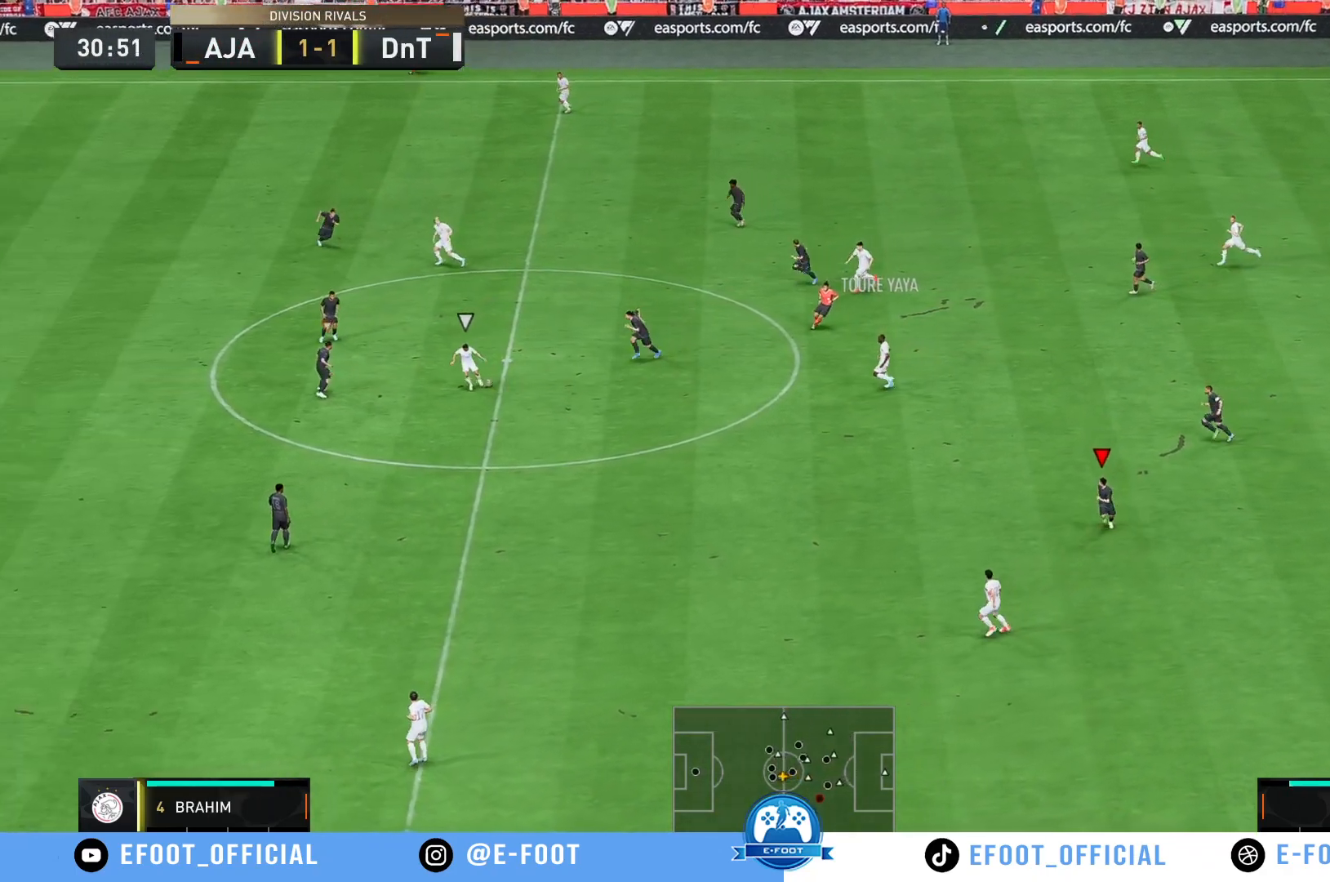
{"buttons": [], "left_stick": "down-right", "right_stick": "center", "events": [[183, "left_stick", "up-right"], [200, "R2", "up"], [500, "left_stick", "down-right"]]}
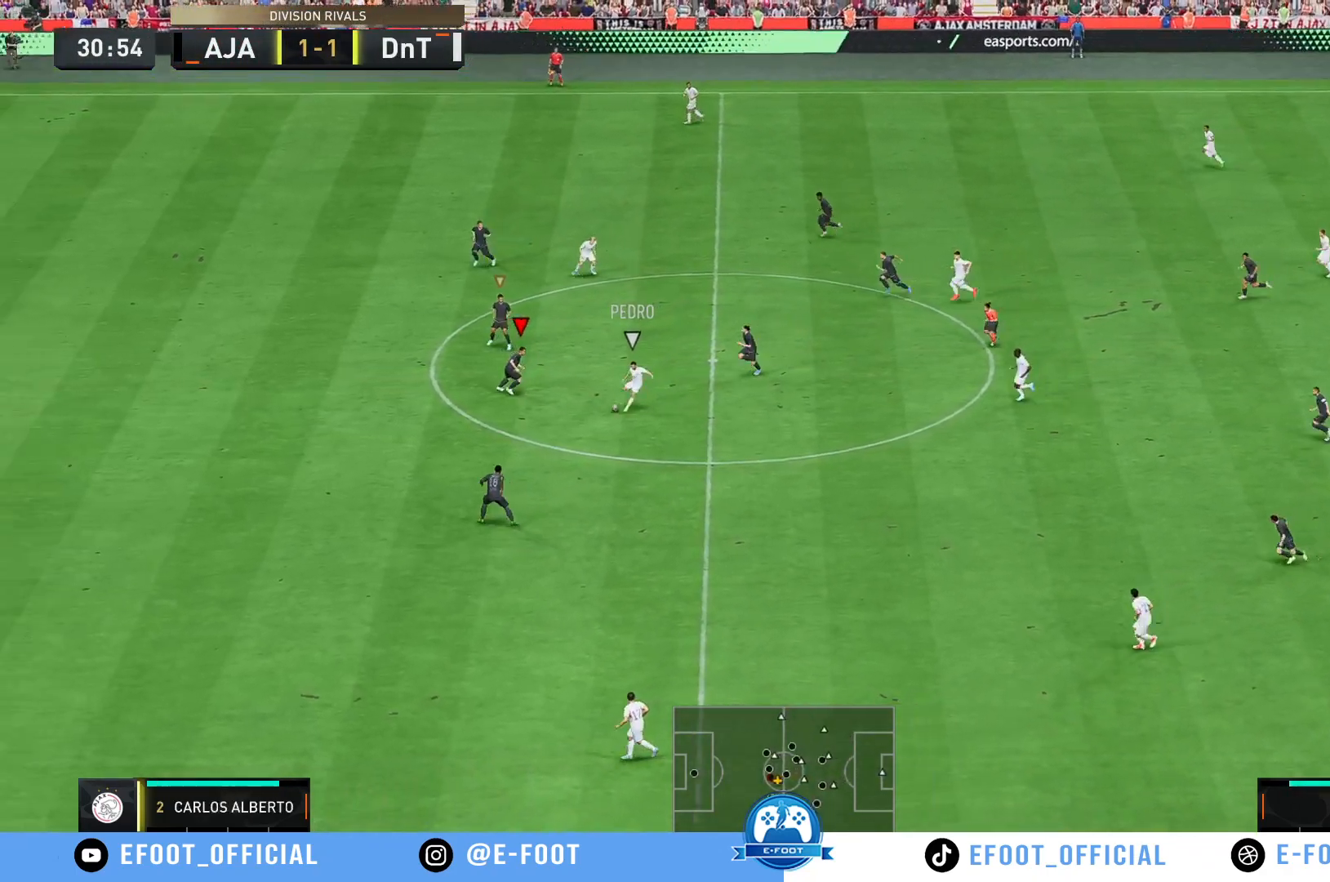
{"buttons": [], "left_stick": "down", "right_stick": "center", "events": [[117, "left_stick", "down"]]}
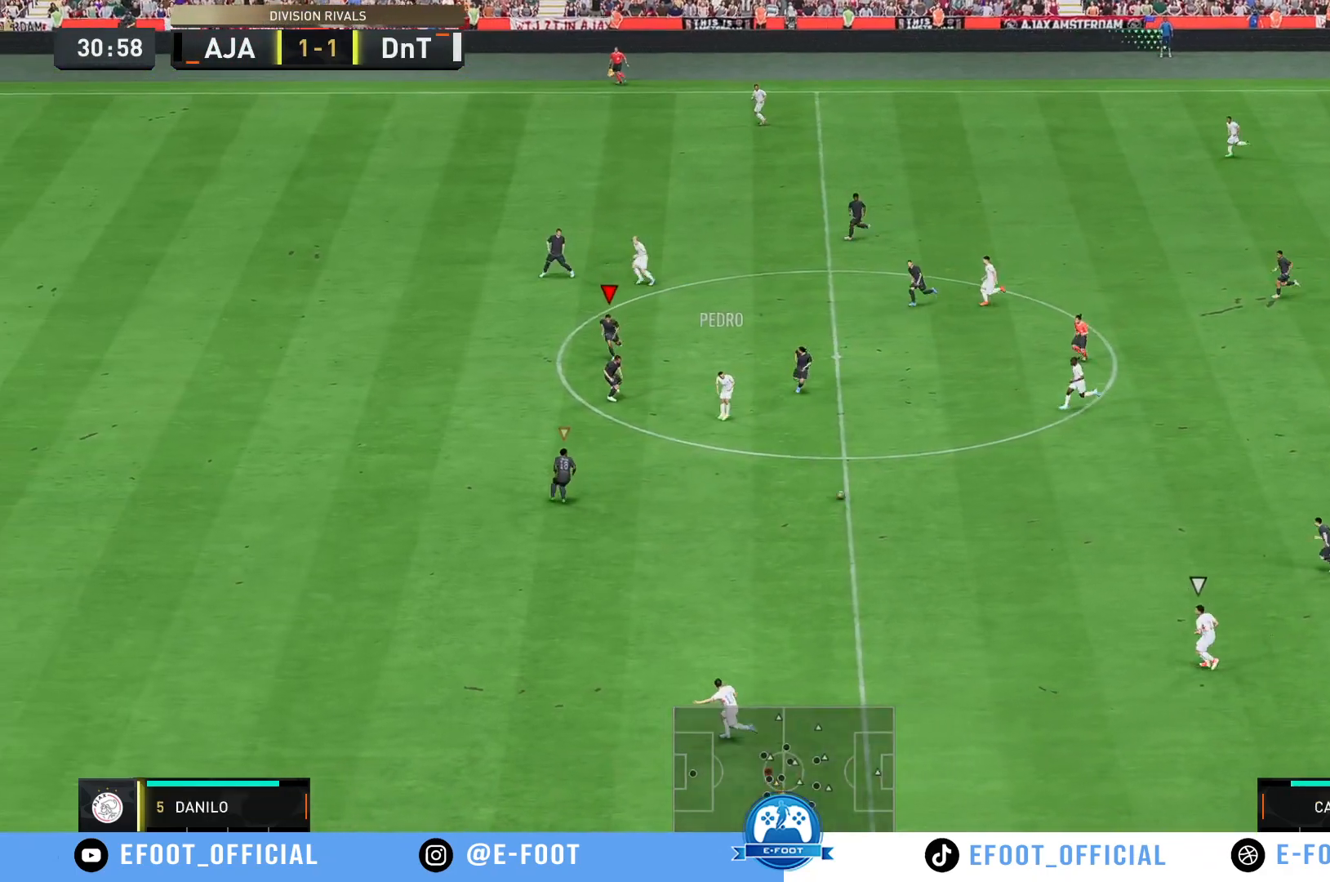
{"buttons": [], "left_stick": "down", "right_stick": "center", "events": []}
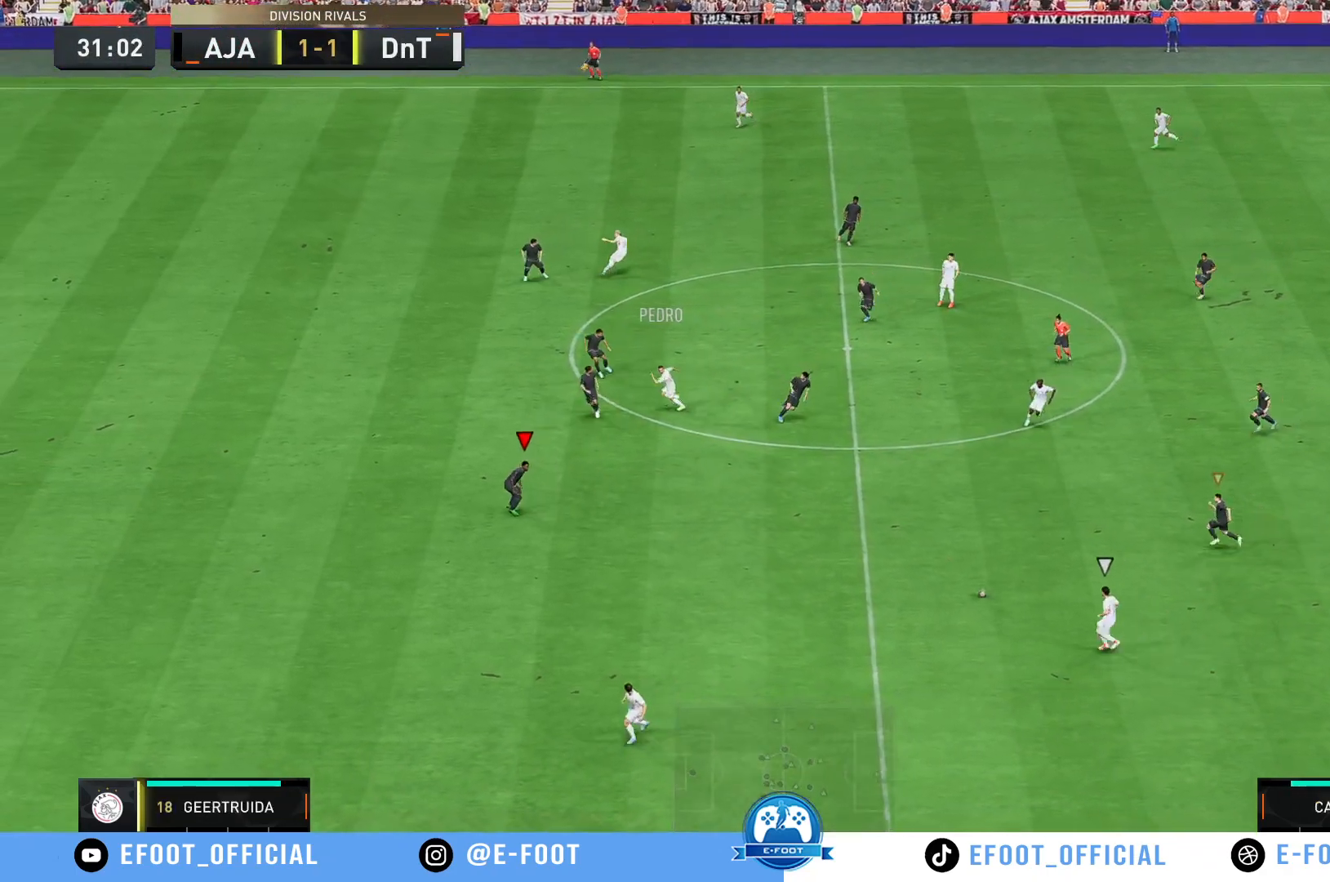
{"buttons": ["R2"], "left_stick": "down", "right_stick": "center", "events": [[283, "R2", "down"]]}
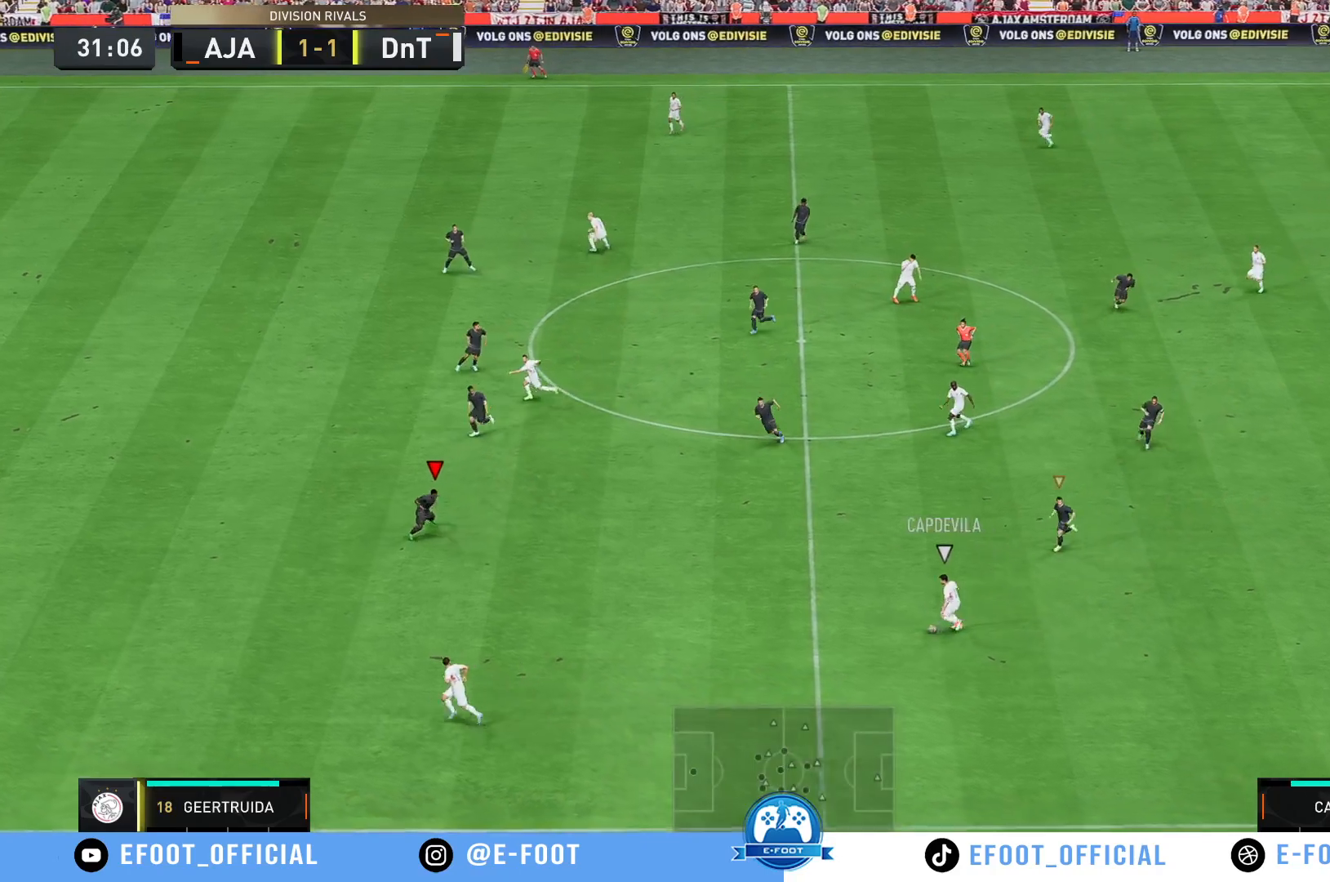
{"buttons": ["R2"], "left_stick": "down", "right_stick": "center", "events": []}
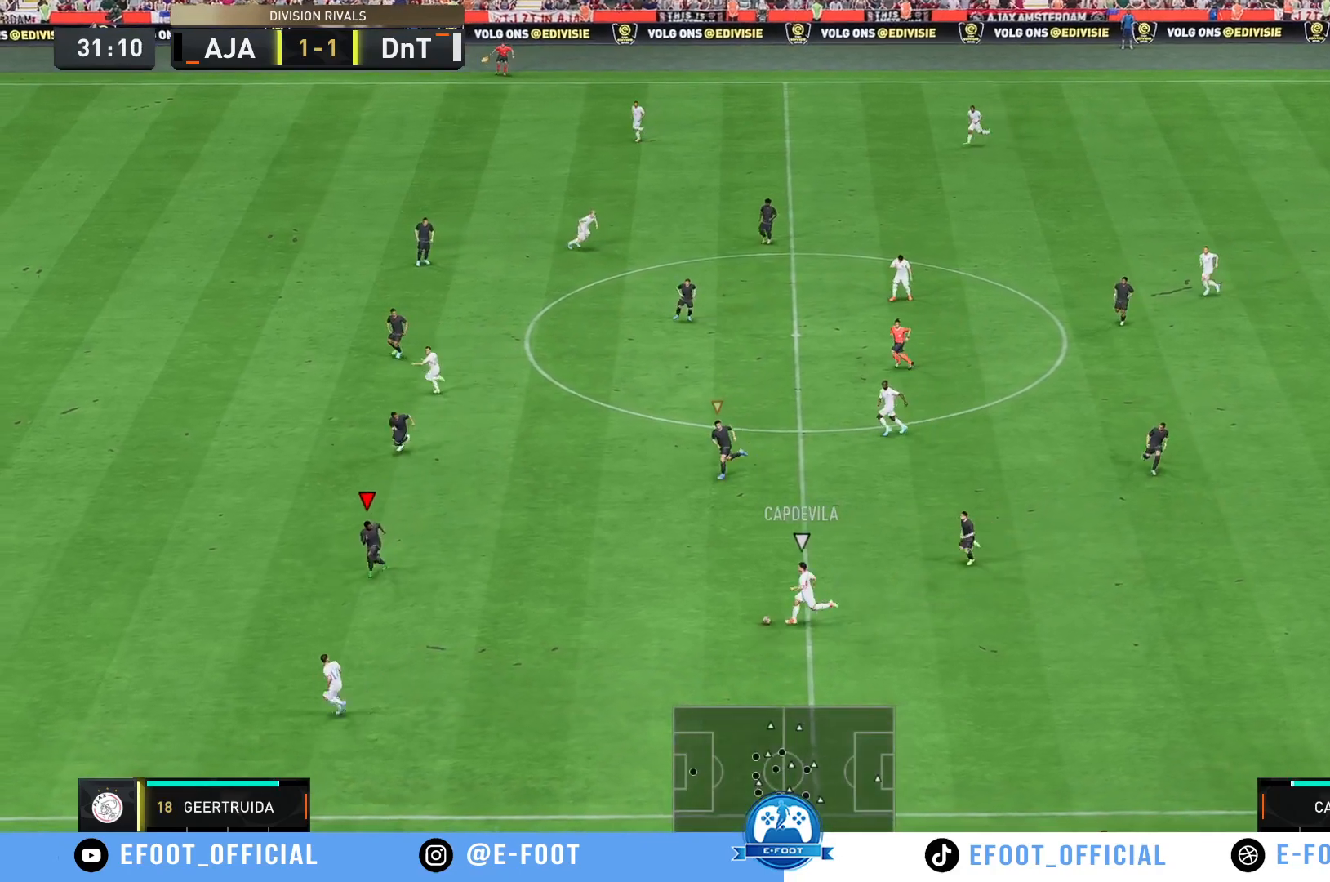
{"buttons": [], "left_stick": "up-left", "right_stick": "center", "events": [[200, "left_stick", "left"], [250, "left_stick", "up-left"], [267, "R2", "up"]]}
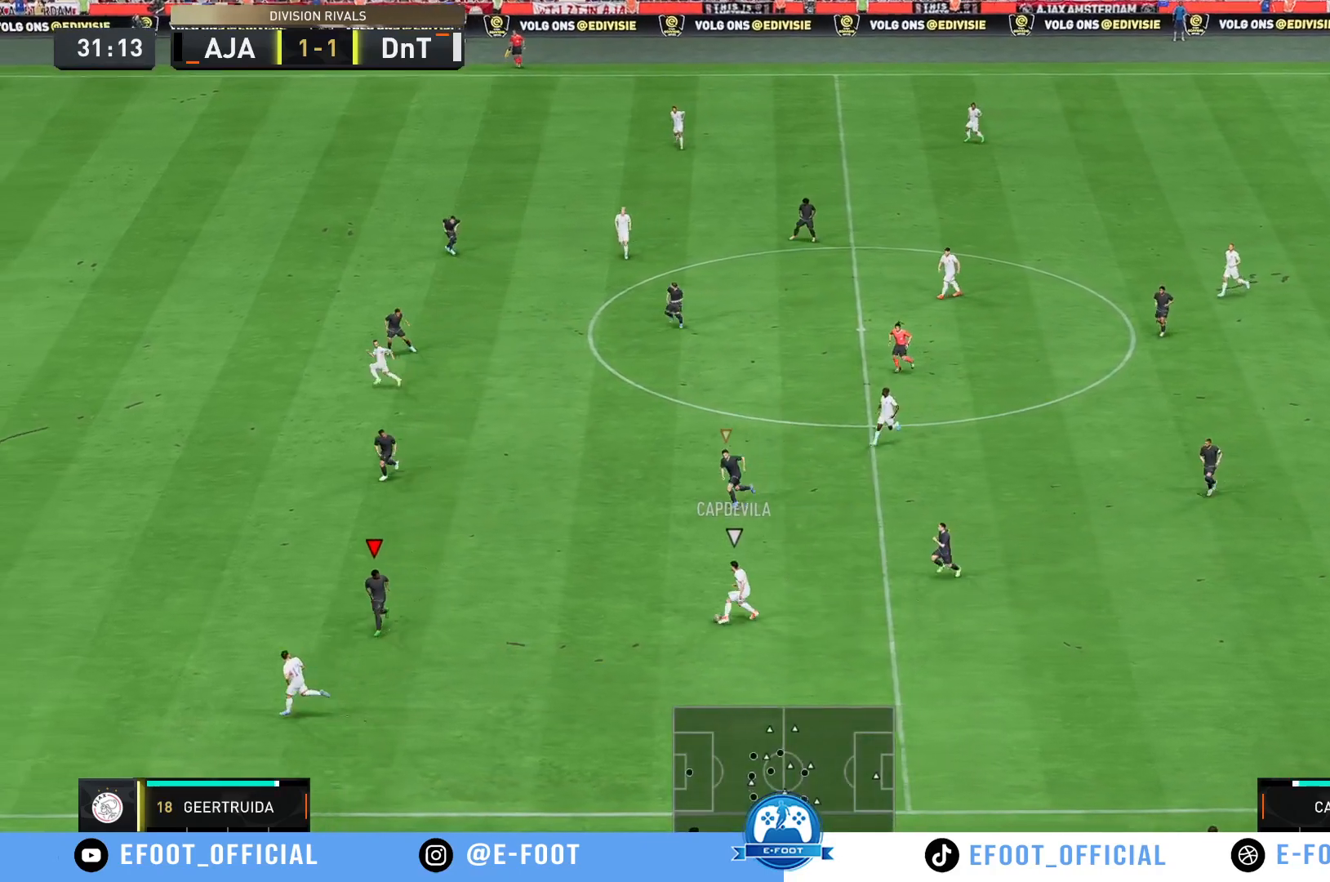
{"buttons": [], "left_stick": "up-left", "right_stick": "center", "events": []}
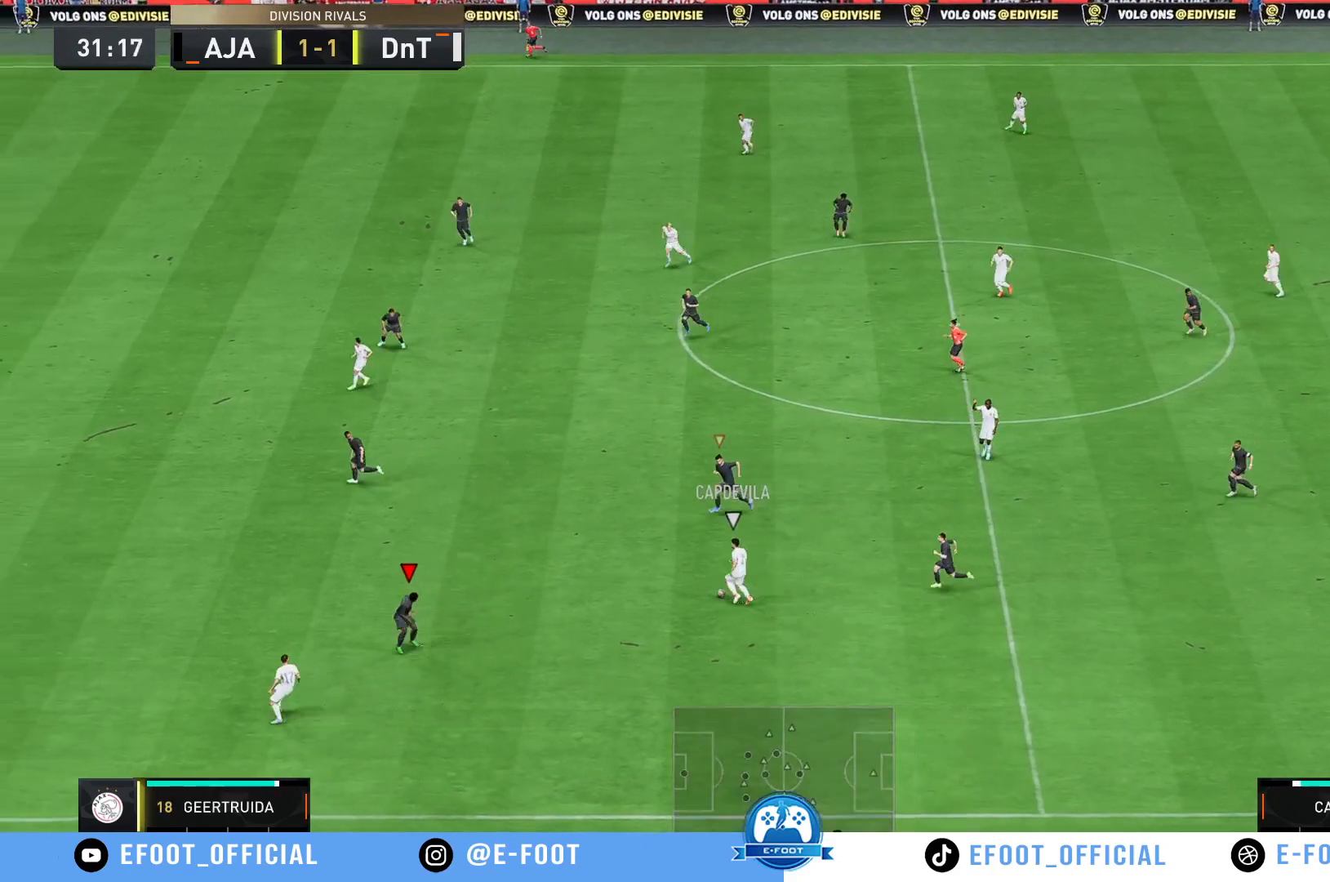
{"buttons": ["R2"], "left_stick": "up-left", "right_stick": "center", "events": [[483, "R2", "down"]]}
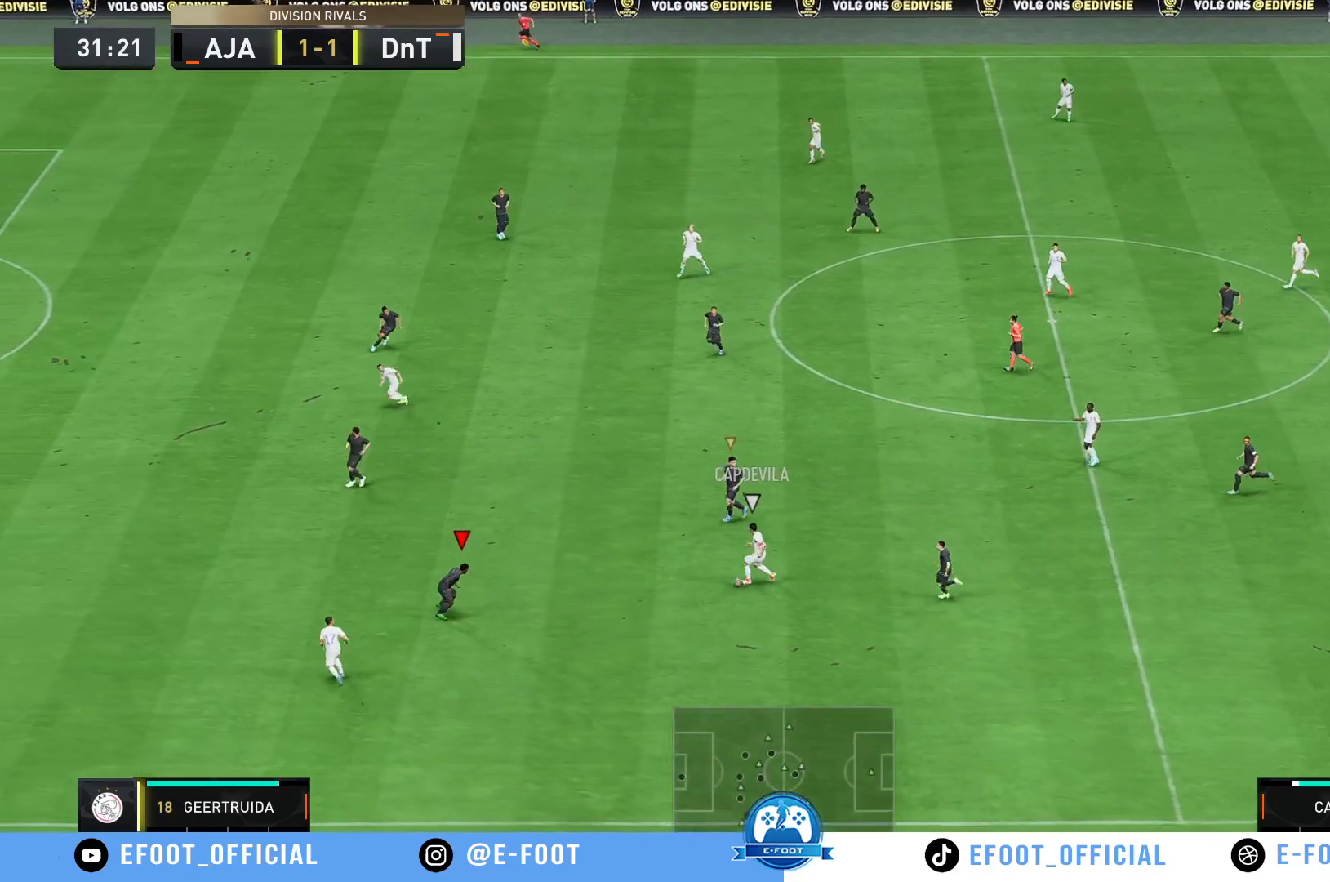
{"buttons": ["R2"], "left_stick": "up-left", "right_stick": "center", "events": []}
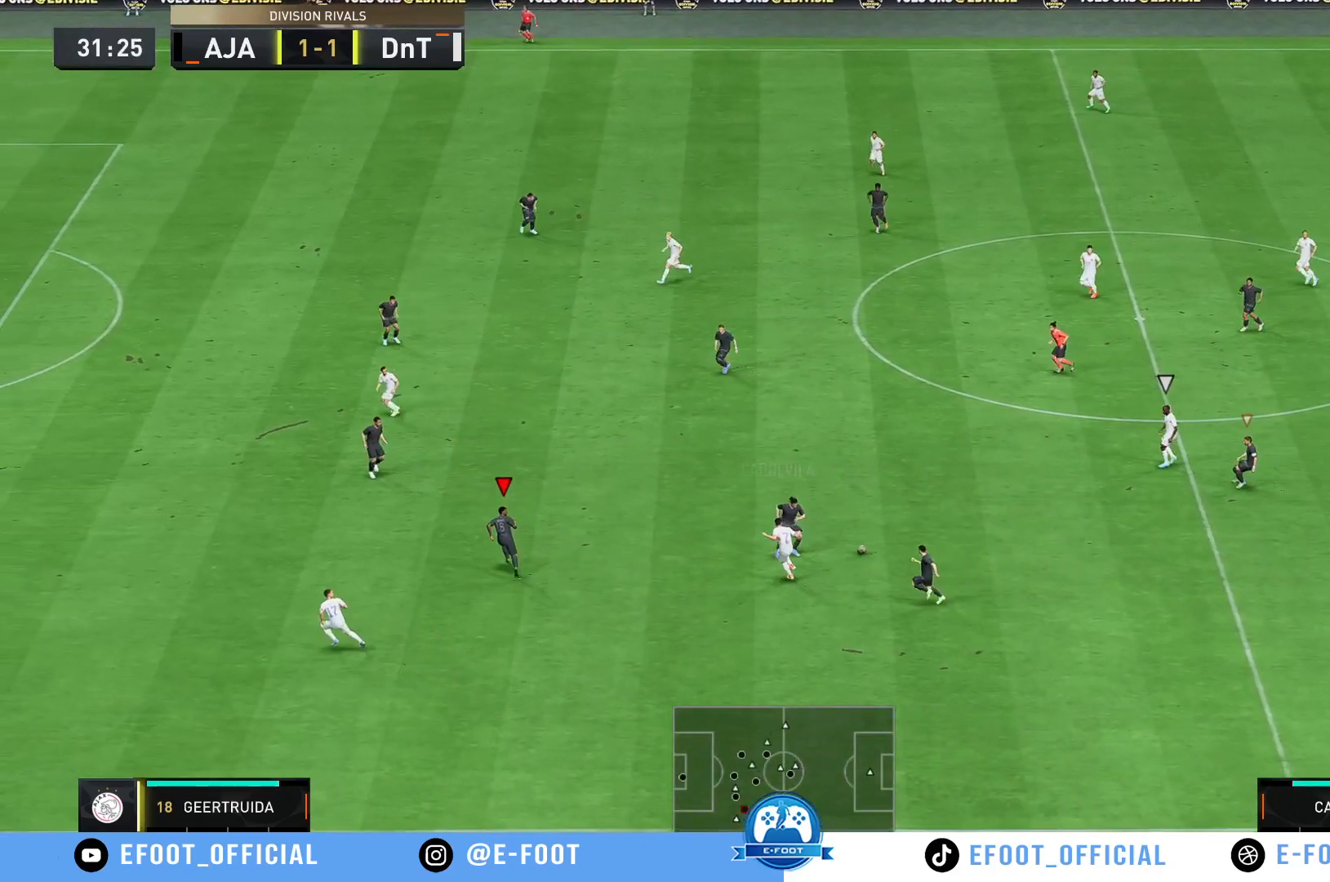
{"buttons": [], "left_stick": "up-left", "right_stick": "center", "events": [[83, "left_stick", "left"], [133, "R2", "up"], [300, "left_stick", "up"], [500, "left_stick", "up-left"]]}
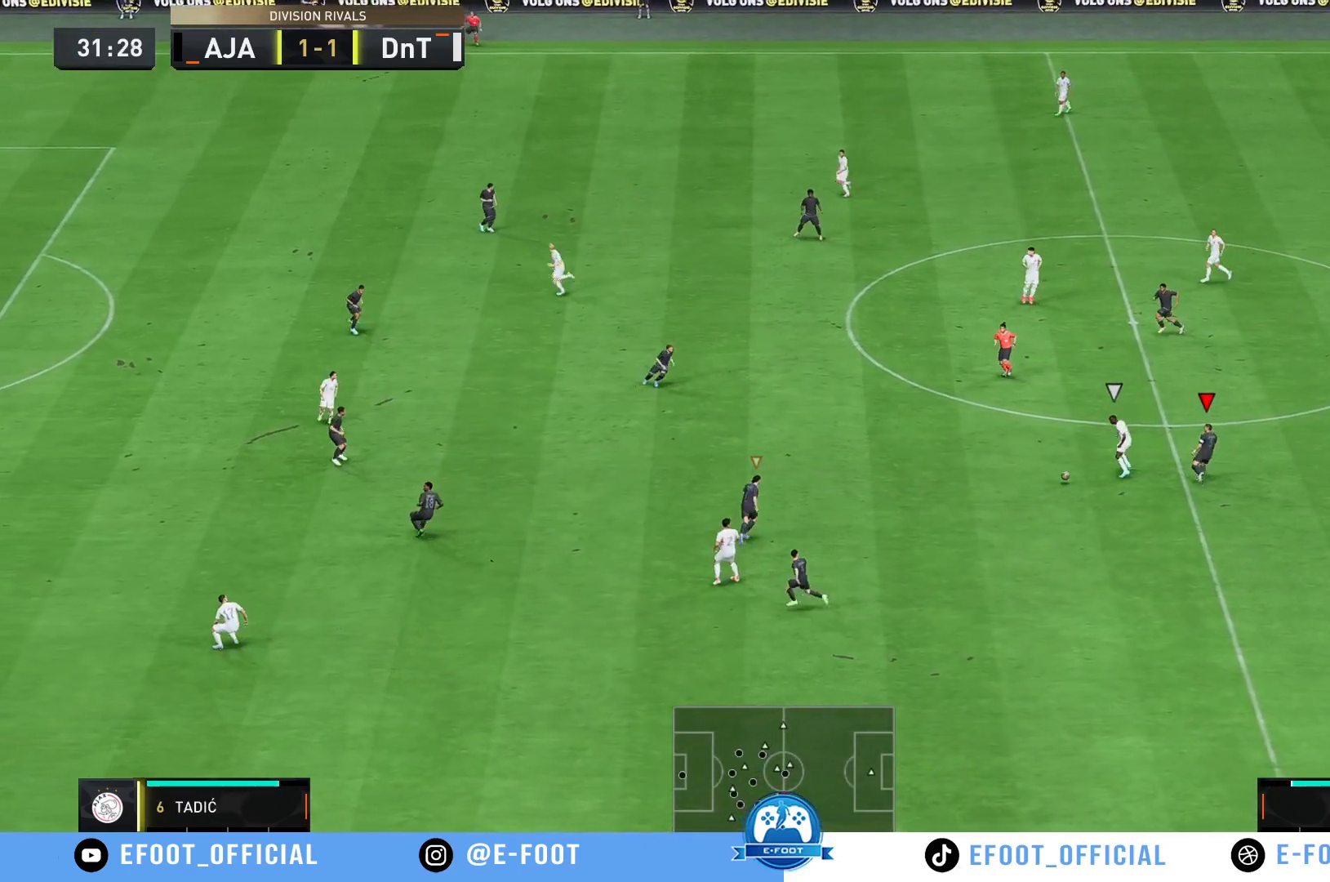
{"buttons": ["R2"], "left_stick": "up-left", "right_stick": "center", "events": [[183, "R2", "down"]]}
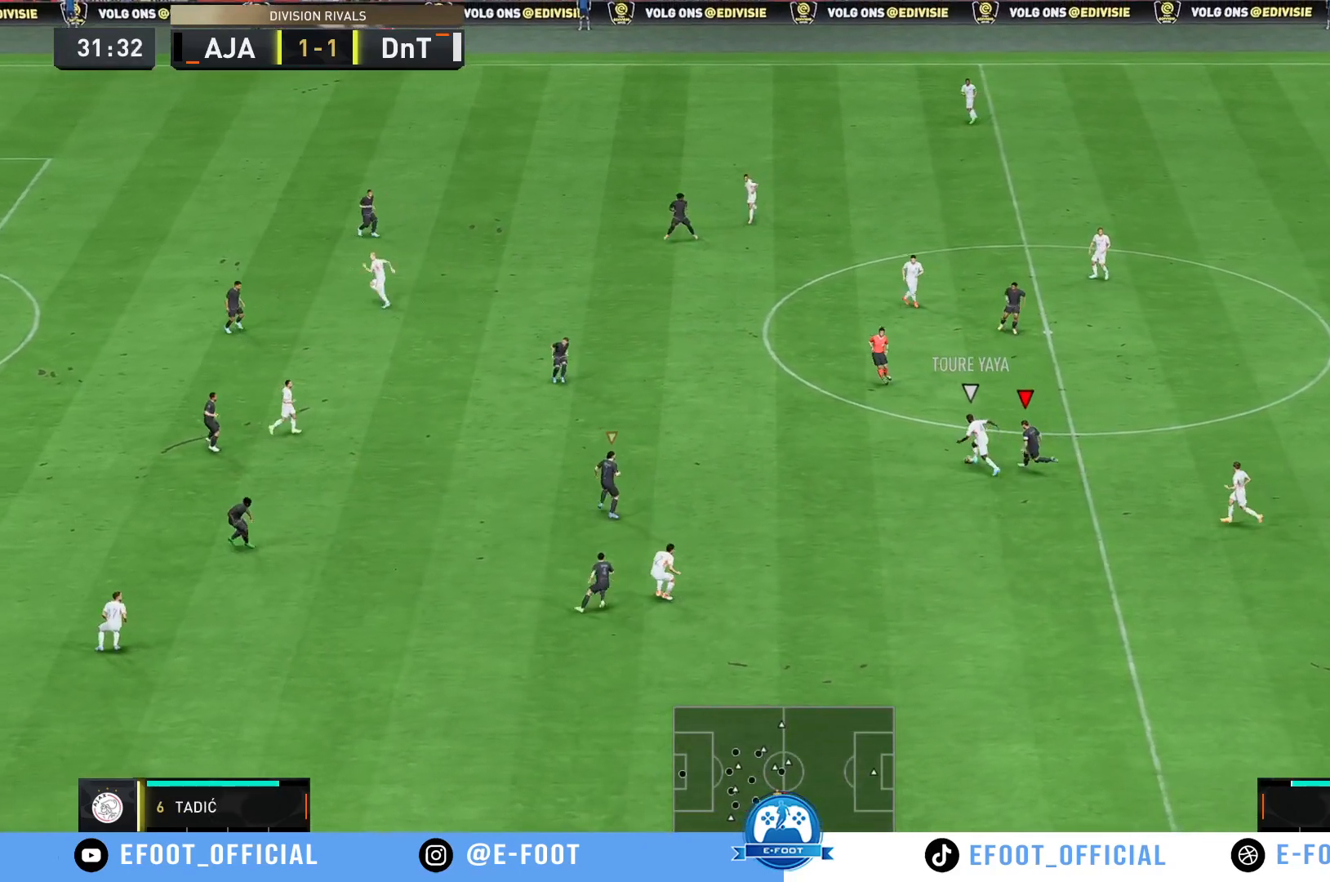
{"buttons": [], "left_stick": "up-right", "right_stick": "center", "events": [[50, "B", "down"], [200, "B", "up"], [433, "R2", "up"], [467, "left_stick", "up-right"]]}
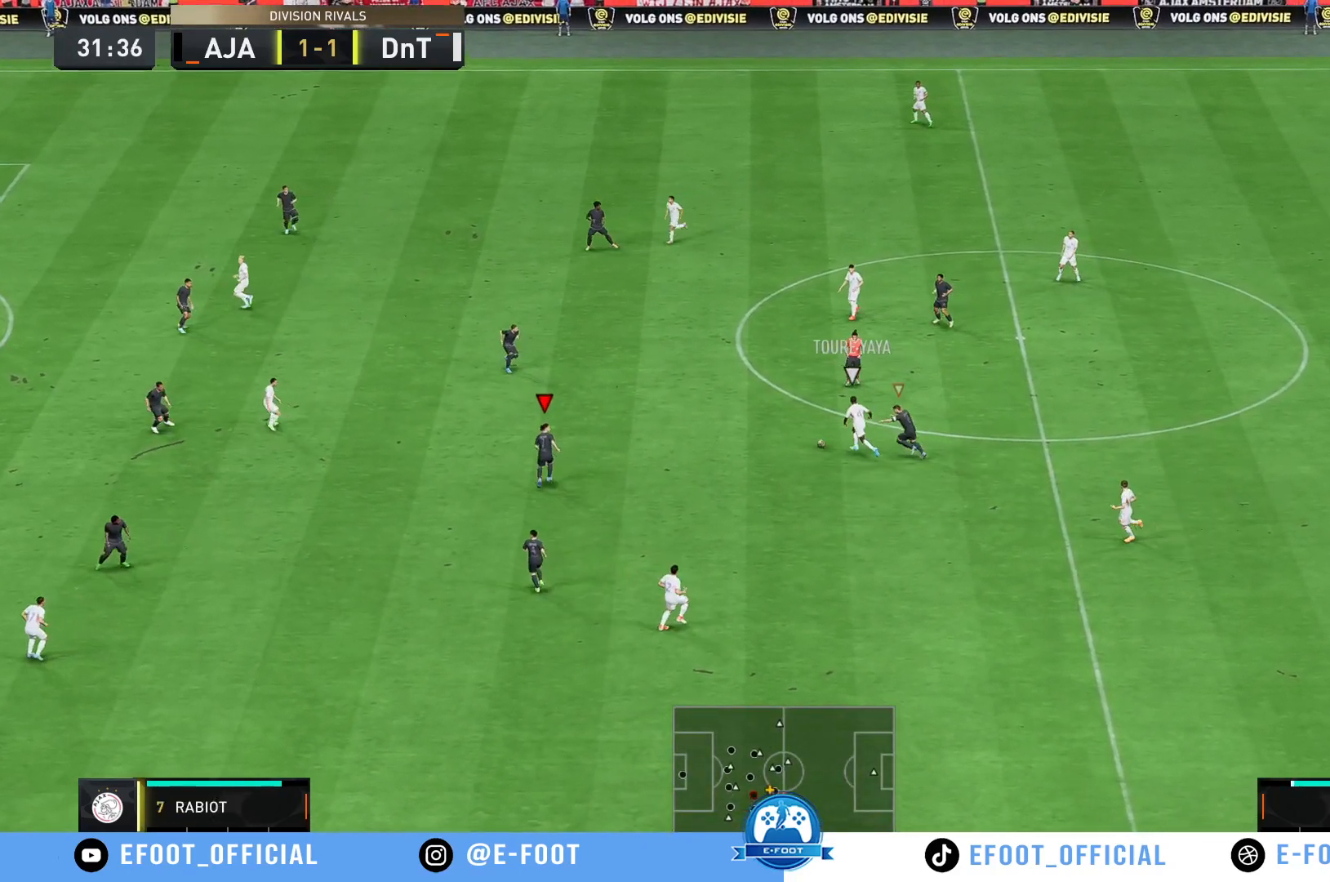
{"buttons": [], "left_stick": "down", "right_stick": "center", "events": [[250, "left_stick", "down-right"], [350, "left_stick", "down"]]}
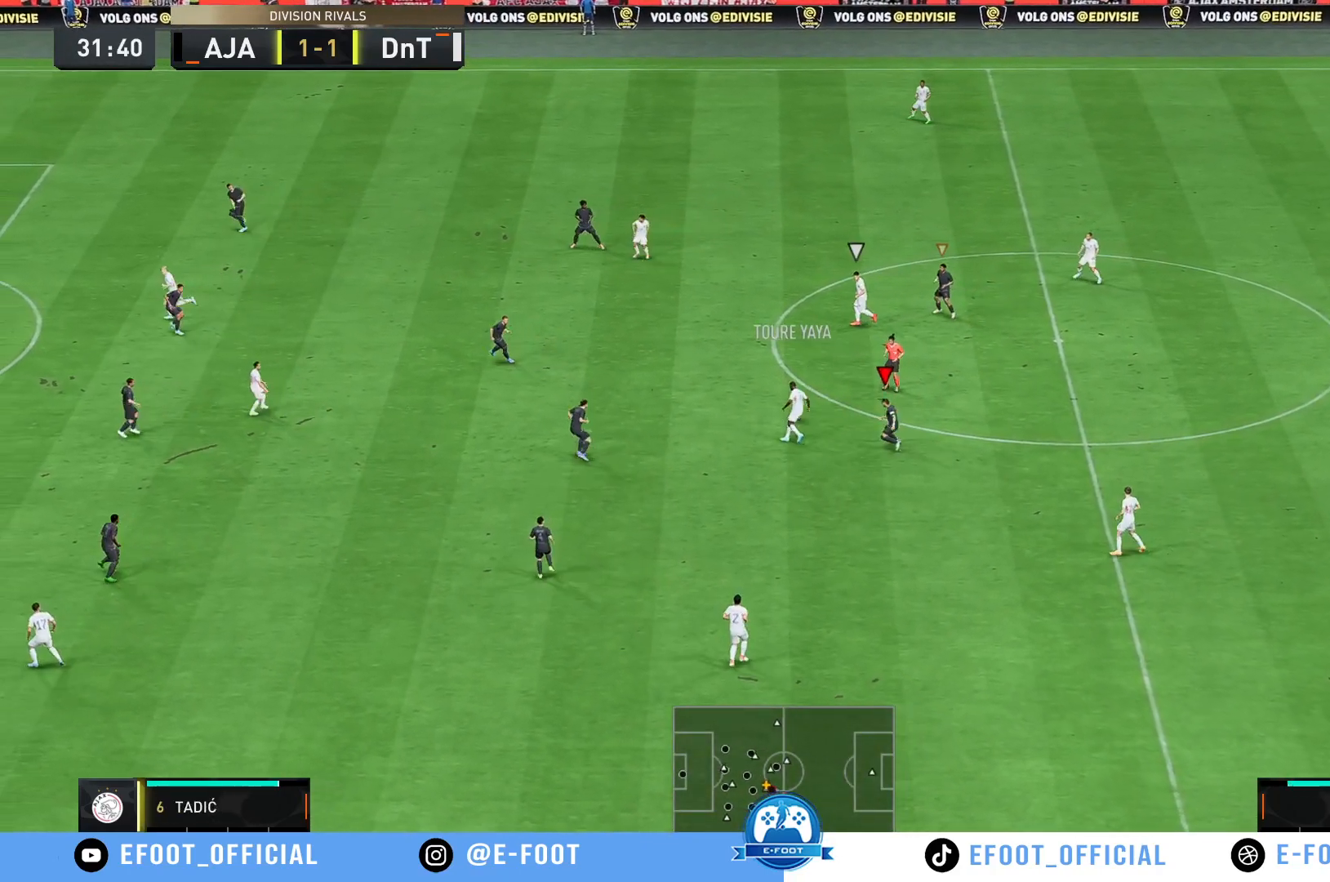
{"buttons": [], "left_stick": "down", "right_stick": "center", "events": []}
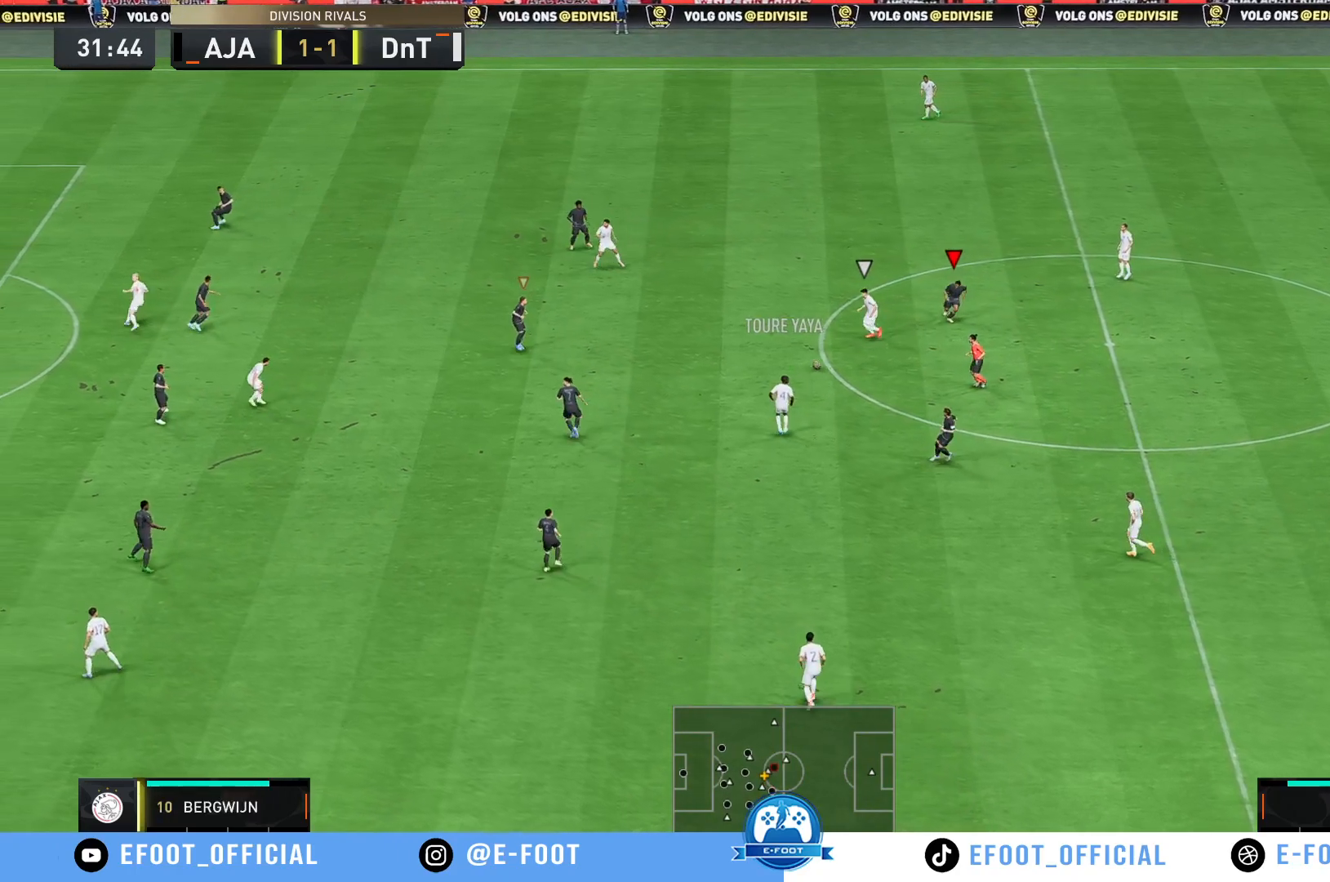
{"buttons": [], "left_stick": "down-right", "right_stick": "center", "events": [[50, "left_stick", "down-right"]]}
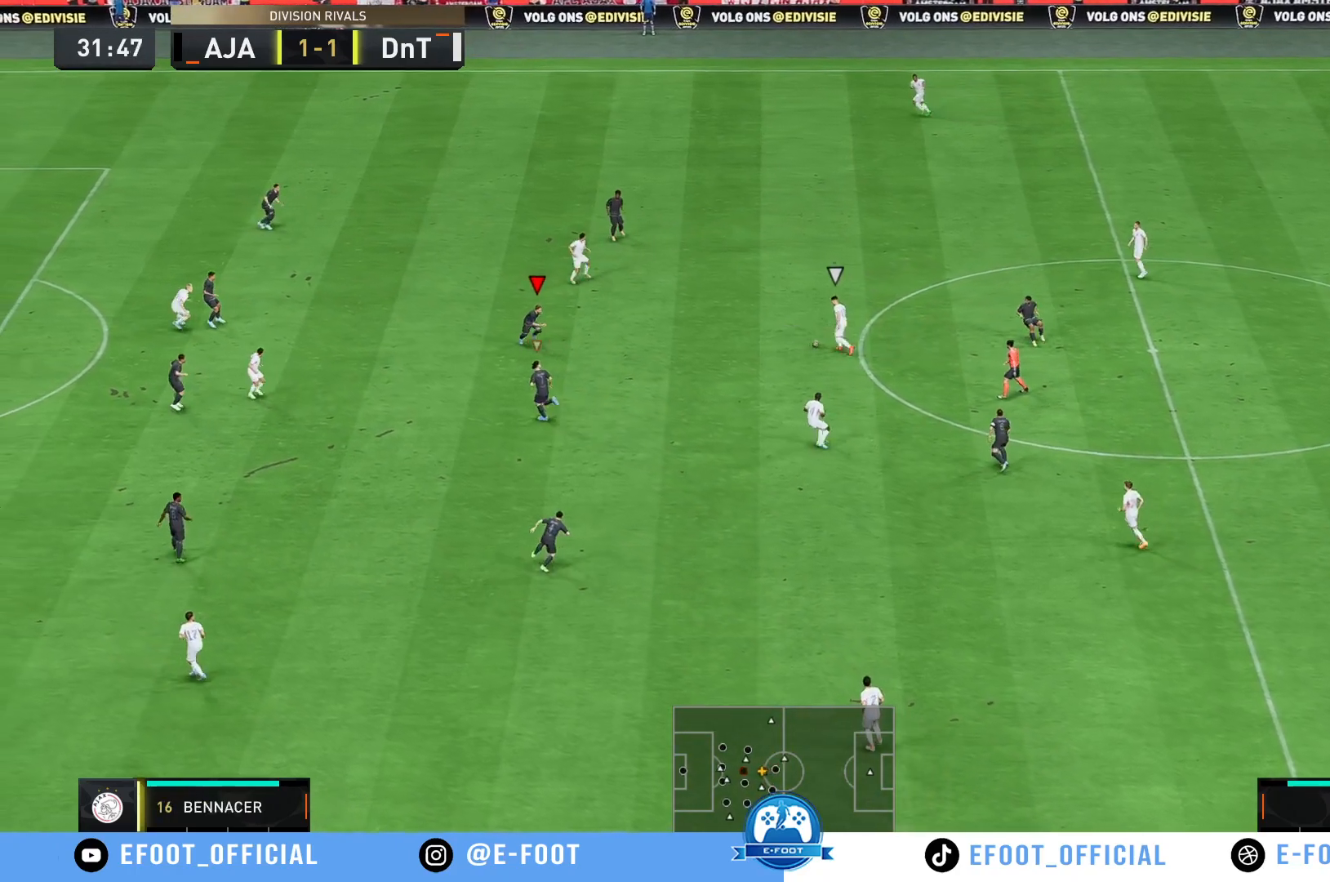
{"buttons": [], "left_stick": "up", "right_stick": "center", "events": [[117, "left_stick", "up-right"], [433, "left_stick", "up"]]}
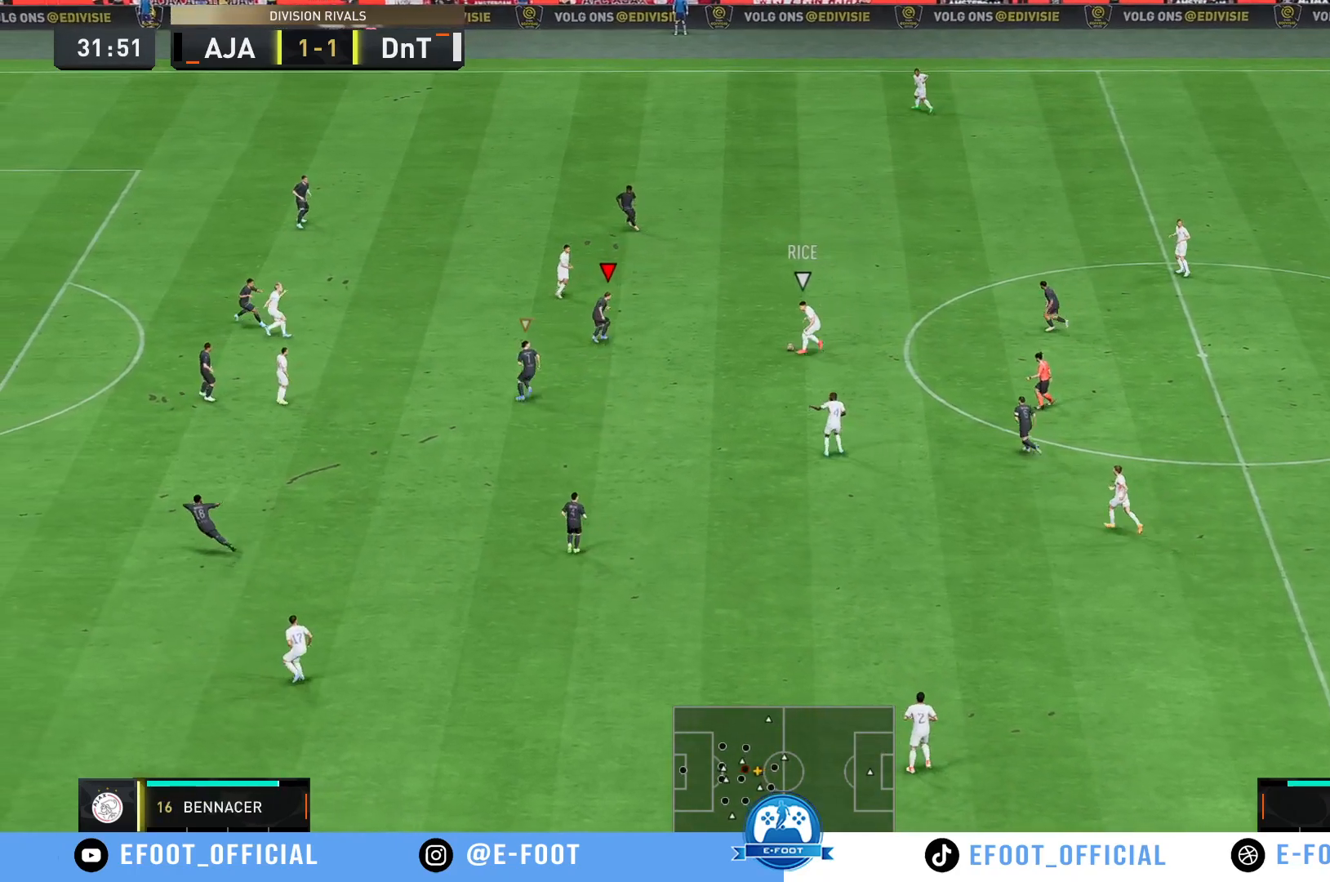
{"buttons": [], "left_stick": "down-left", "right_stick": "center", "events": [[17, "left_stick", "up-left"], [33, "R2", "down"], [183, "left_stick", "left"], [233, "R2", "up"], [283, "left_stick", "down-left"]]}
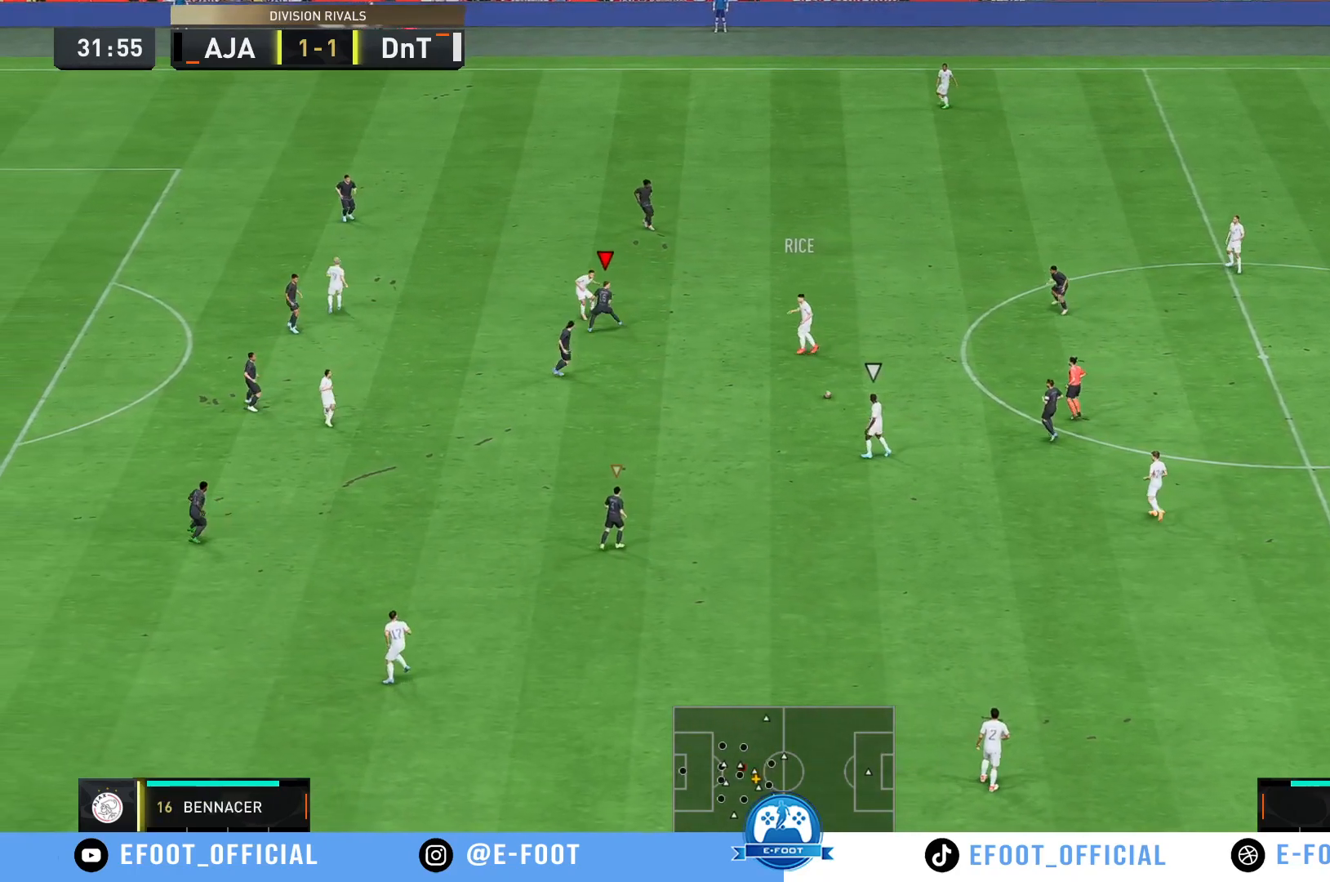
{"buttons": ["R2"], "left_stick": "down", "right_stick": "center", "events": [[150, "left_stick", "down"], [350, "R2", "down"]]}
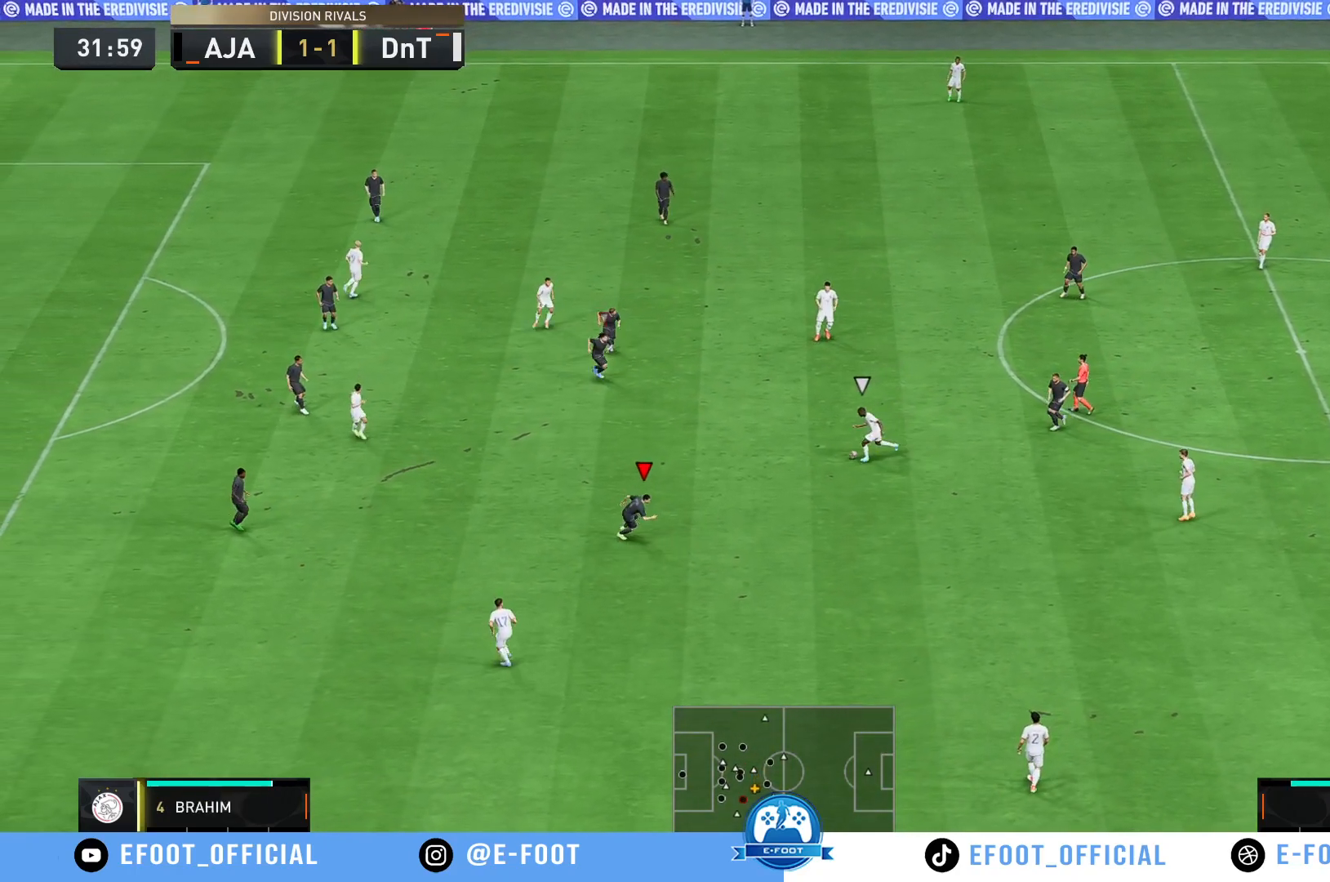
{"buttons": ["R2"], "left_stick": "down", "right_stick": "center", "events": []}
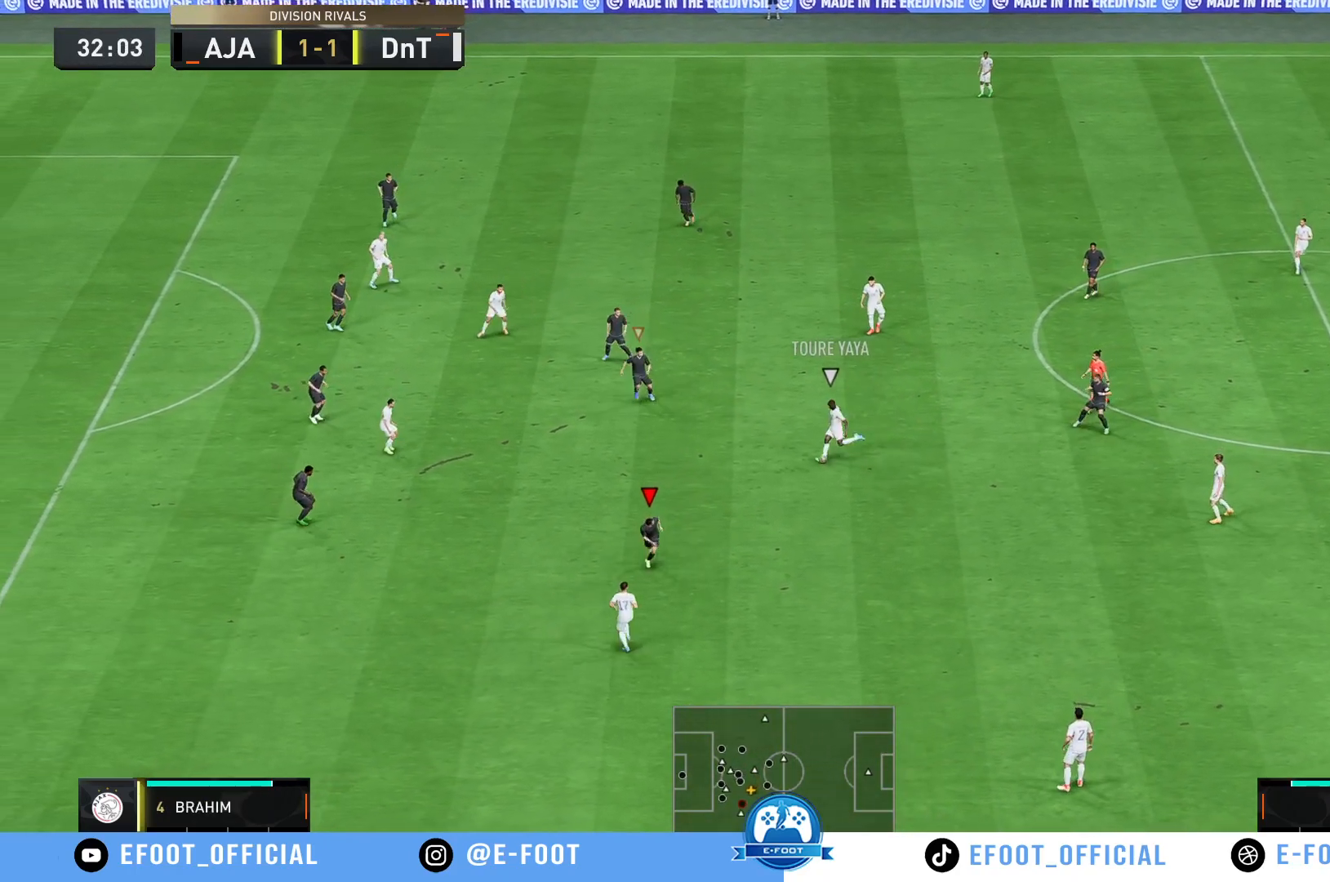
{"buttons": ["R2"], "left_stick": "up", "right_stick": "center", "events": [[167, "R2", "up"], [167, "left_stick", "up-left"], [283, "R2", "down"], [483, "left_stick", "up"]]}
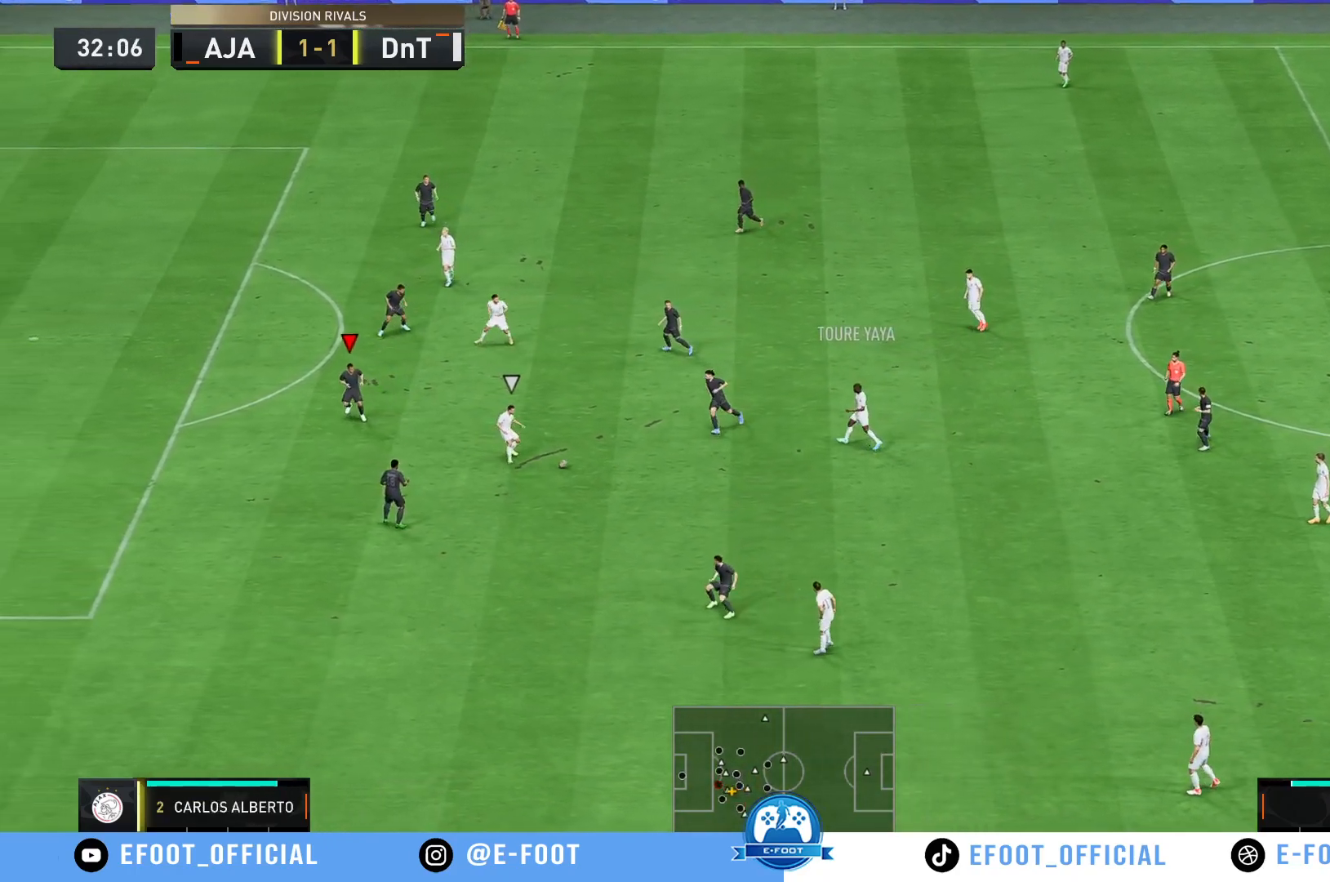
{"buttons": [], "left_stick": "down-right", "right_stick": "center", "events": [[100, "R2", "up"], [150, "left_stick", "up-right"], [250, "left_stick", "right"], [383, "left_stick", "down-right"]]}
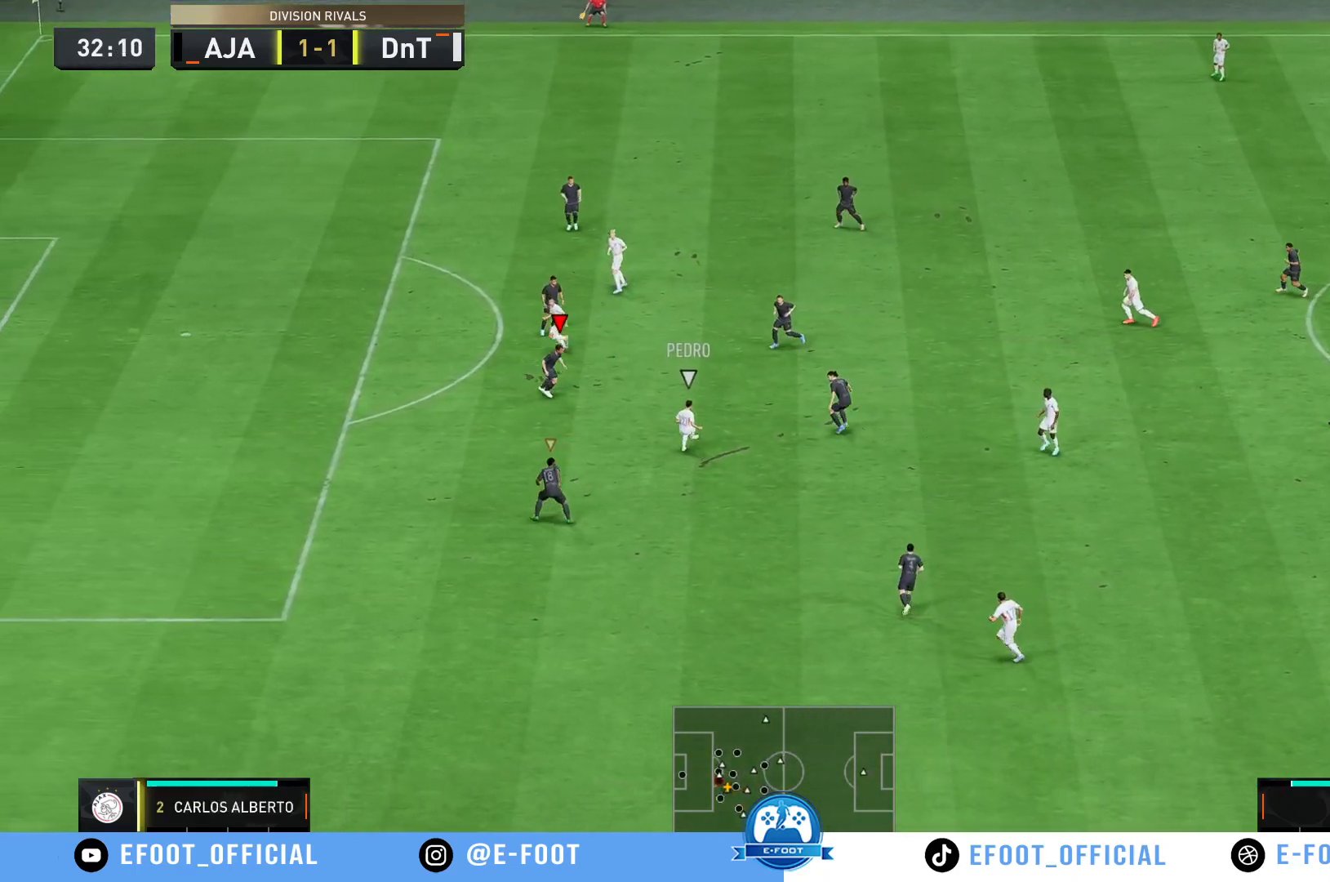
{"buttons": [], "left_stick": "up-right", "right_stick": "center", "events": [[117, "left_stick", "down"], [433, "left_stick", "up-right"]]}
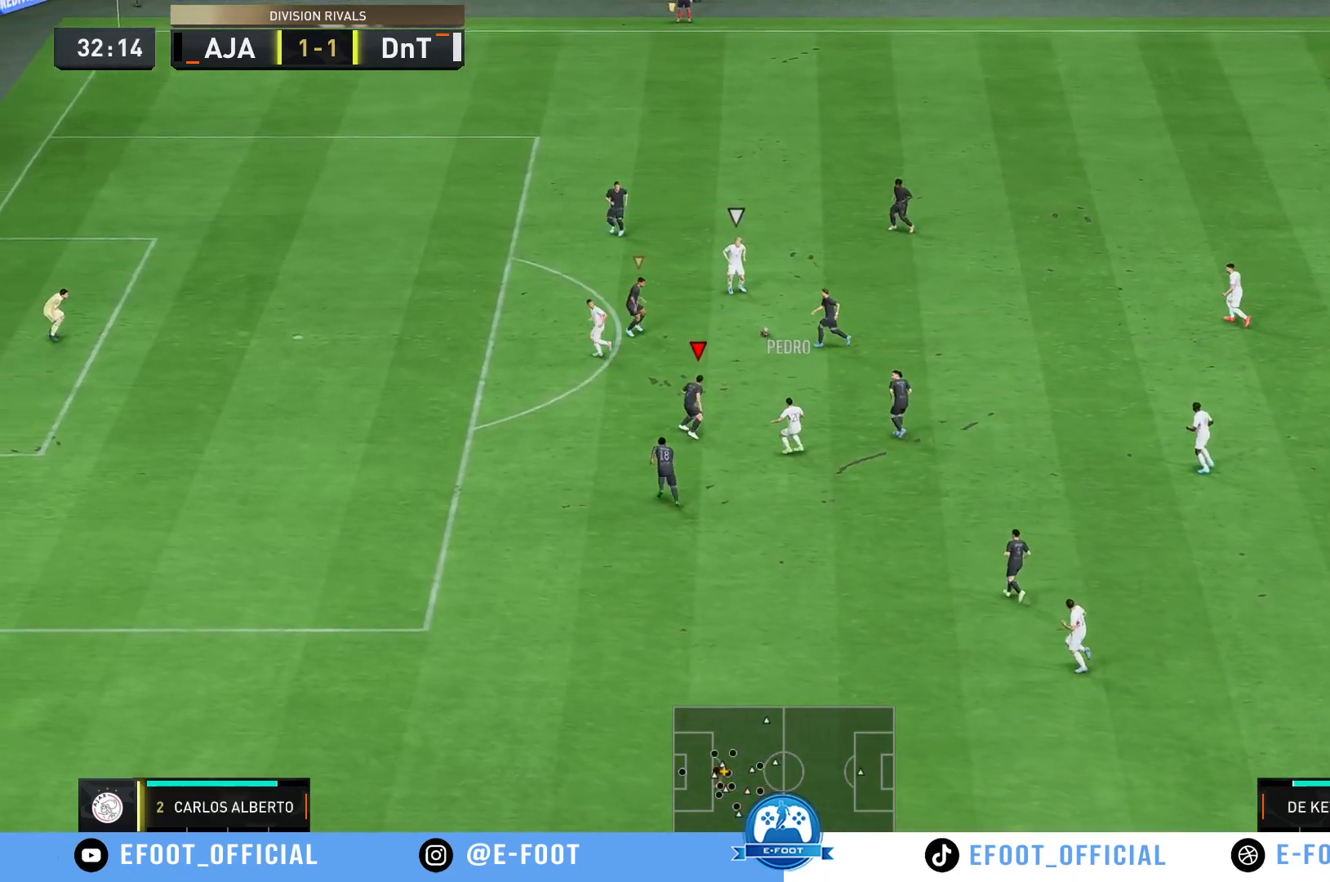
{"buttons": [], "left_stick": "up-right", "right_stick": "center", "events": [[200, "left_stick", "up"], [300, "left_stick", "up-right"]]}
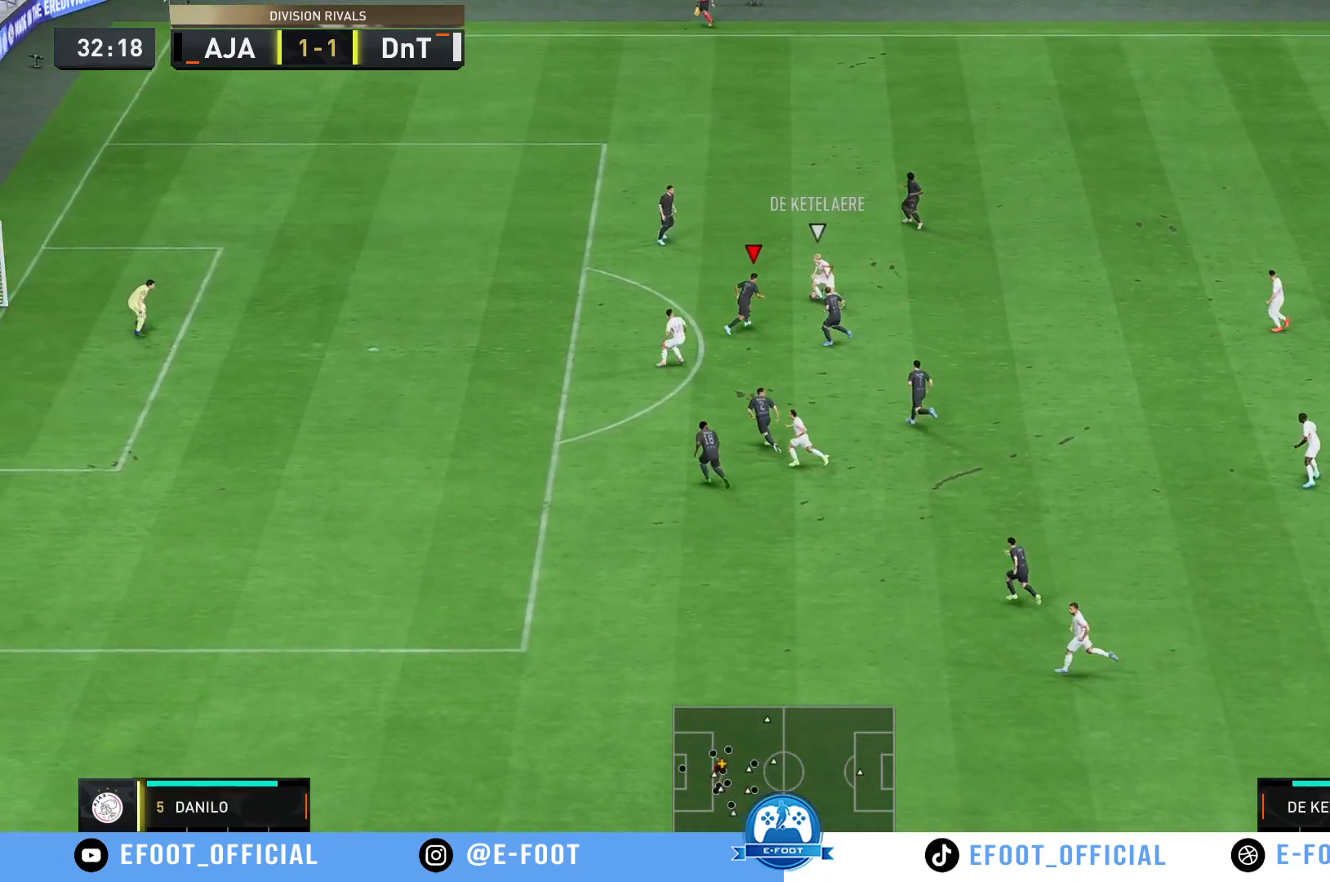
{"buttons": [], "left_stick": "up-left", "right_stick": "center", "events": [[83, "B", "down"], [217, "B", "up"], [250, "left_stick", "up-left"]]}
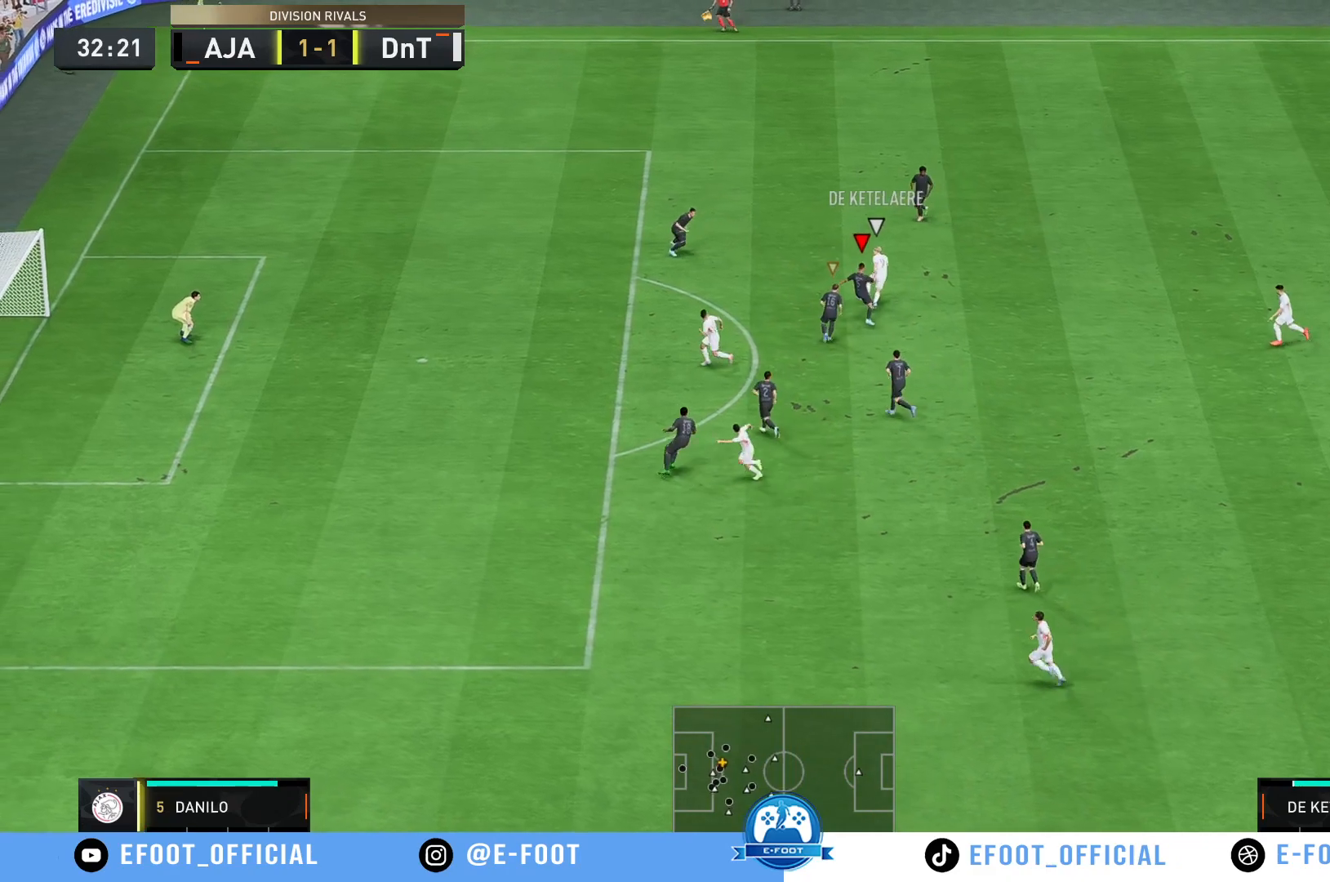
{"buttons": [], "left_stick": "left", "right_stick": "center", "events": [[167, "left_stick", "down-left"], [267, "left_stick", "down"], [433, "left_stick", "center"], [500, "left_stick", "left"]]}